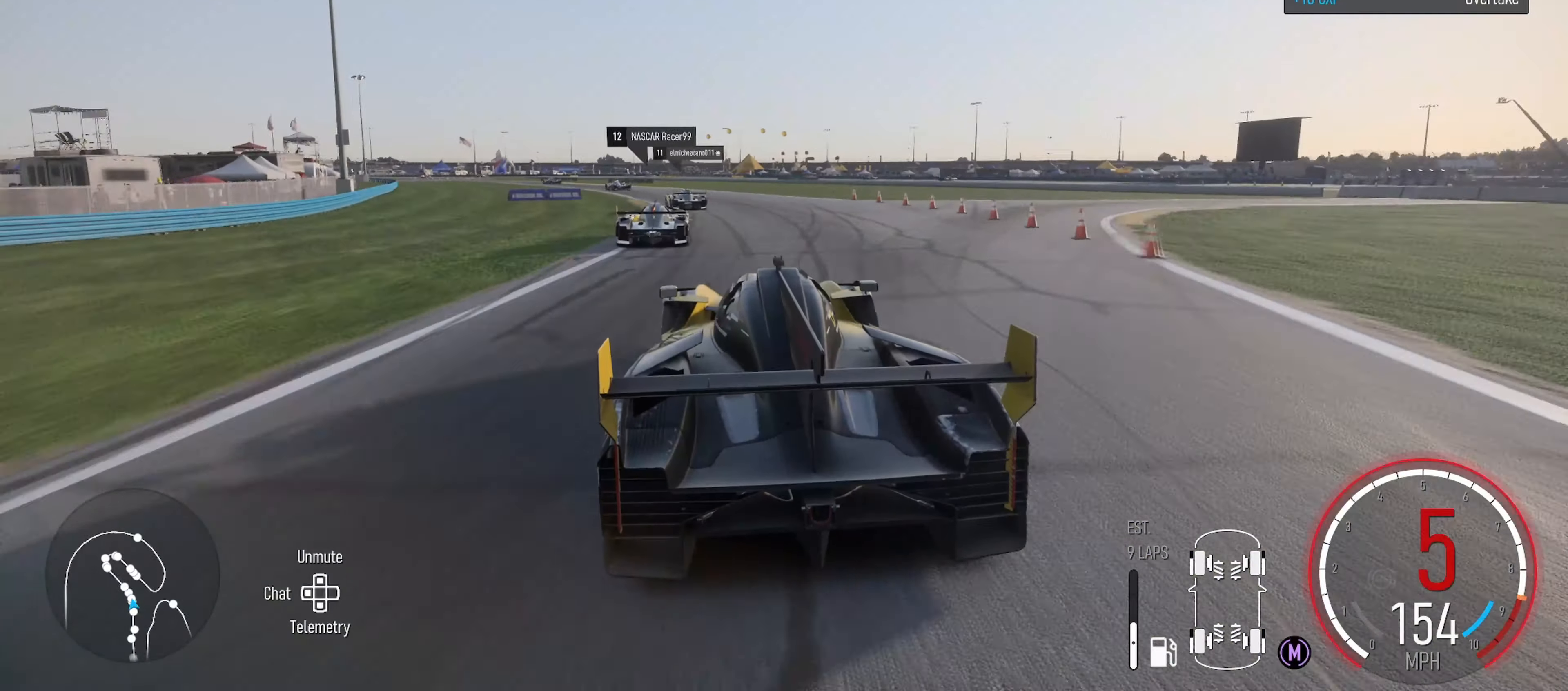
Gameplay with a controller (Xbox layout); each line is a JSON object with the inputs held at the frame after it. "events" lists button and stick changes between this image and that frame as [ms after this image, input, new state], when the widget could be followed in between.
{"buttons": ["R2"], "left_stick": "left", "right_stick": "center", "events": []}
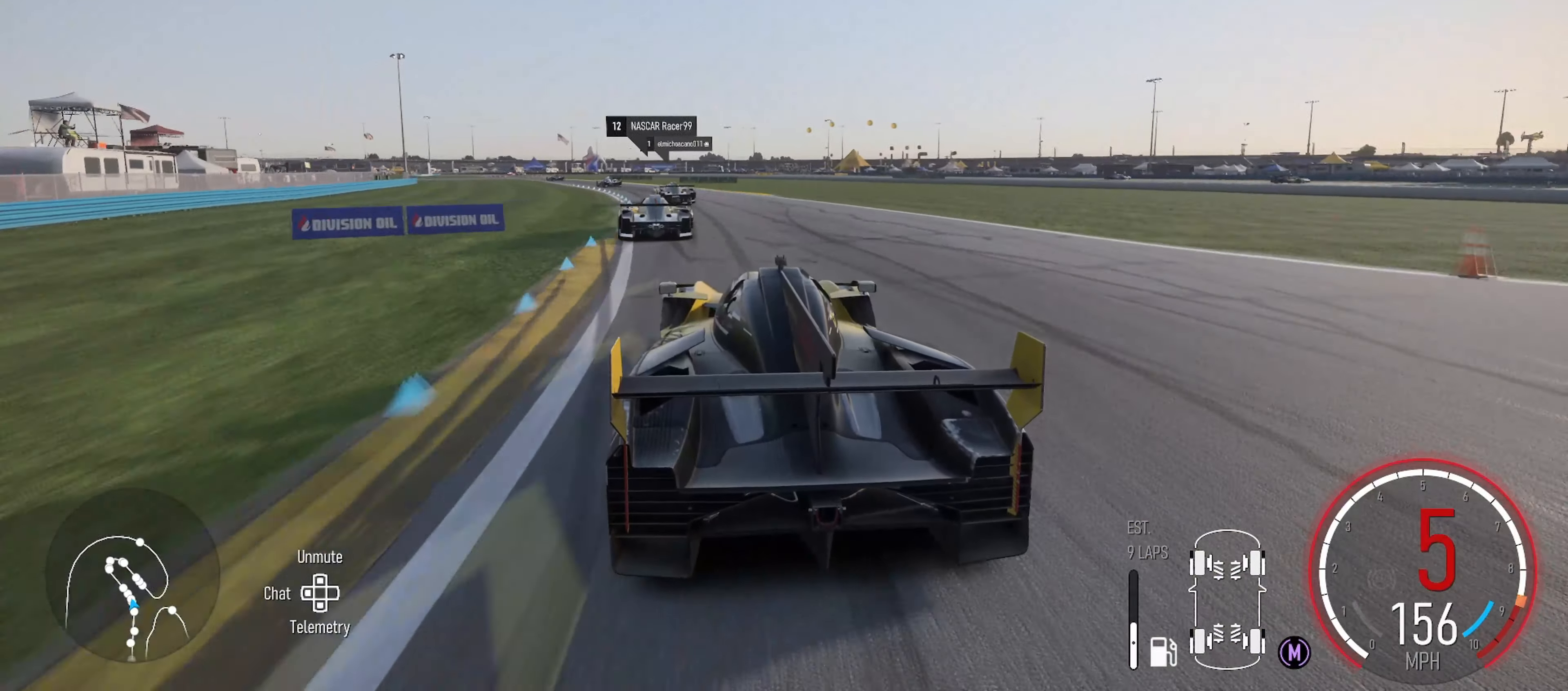
{"buttons": ["R2"], "left_stick": "left", "right_stick": "center", "events": []}
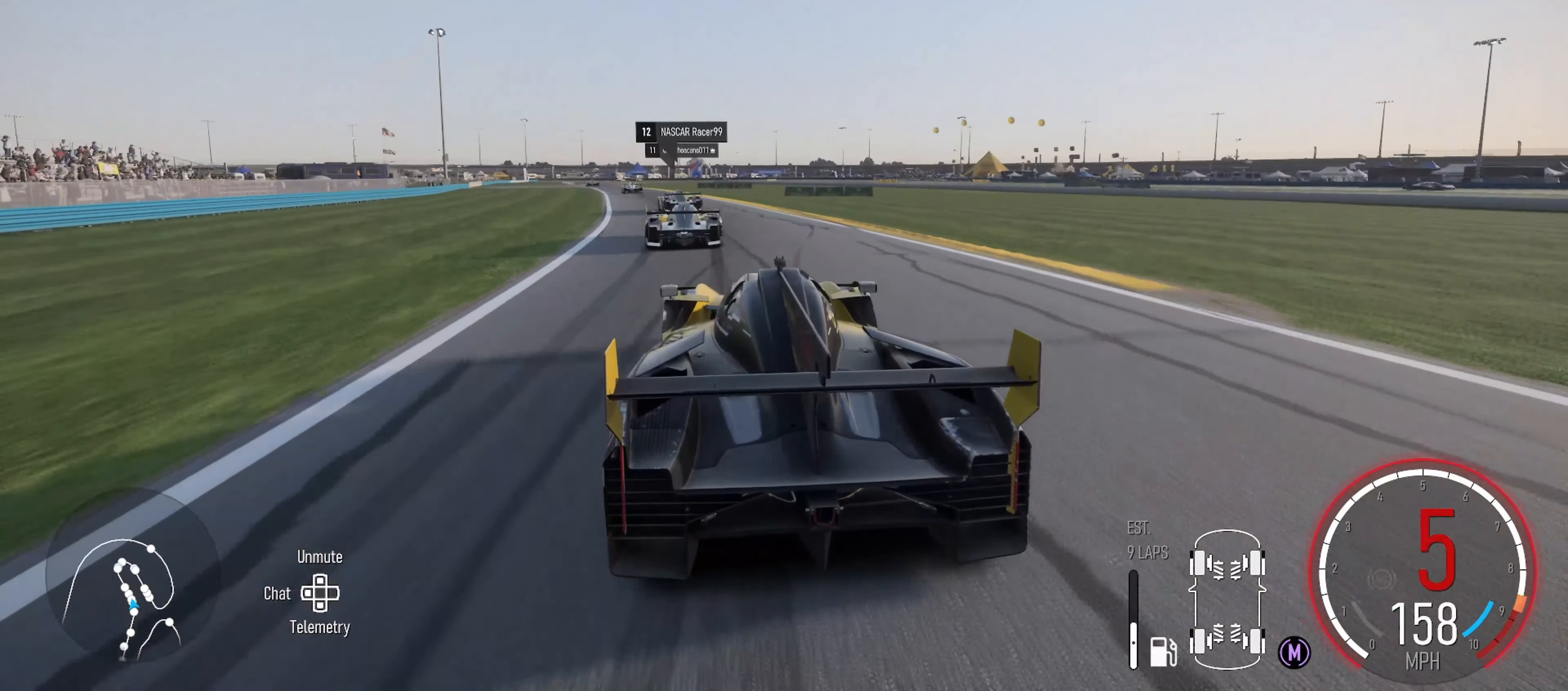
{"buttons": ["X", "R2"], "left_stick": "left", "right_stick": "center", "events": [[450, "X", "down"]]}
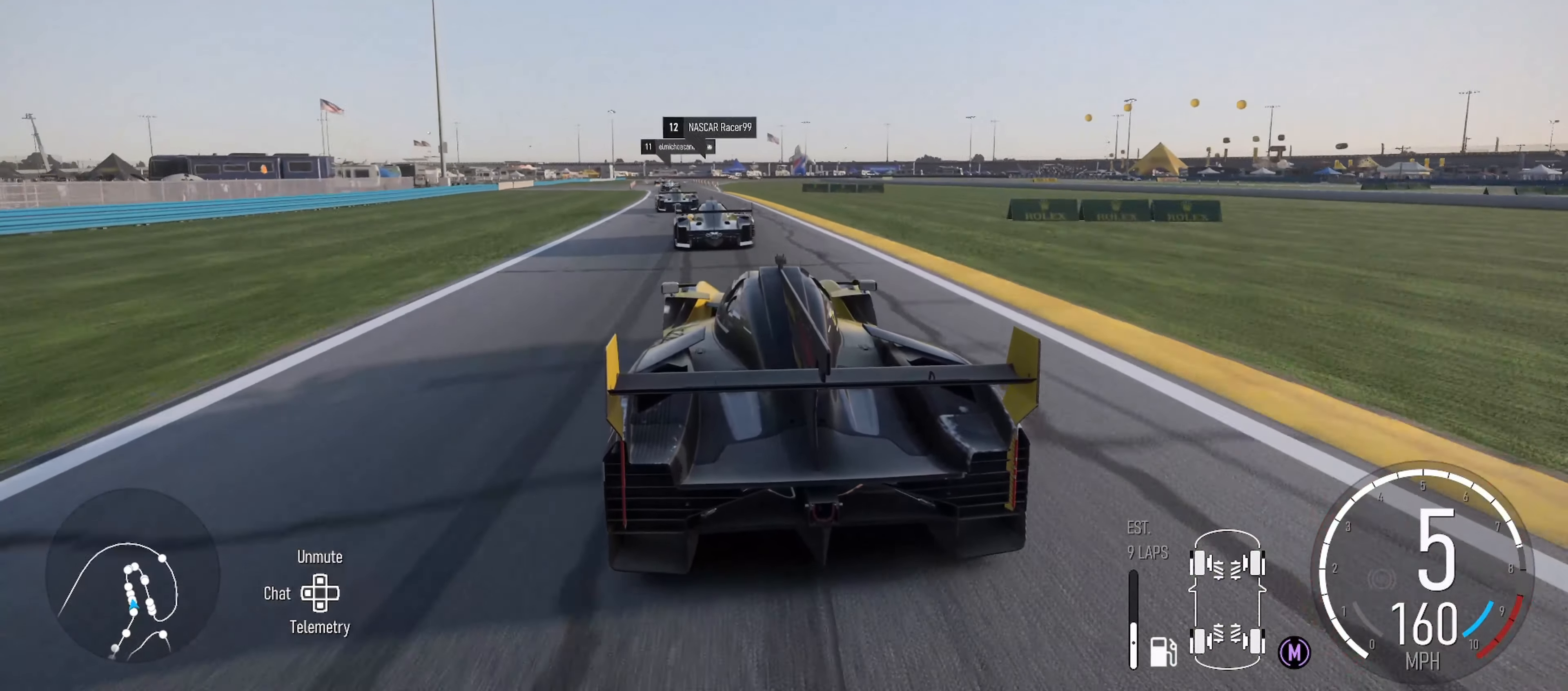
{"buttons": ["R2"], "left_stick": "center", "right_stick": "center", "events": [[66, "X", "up"], [416, "left_stick", "center"]]}
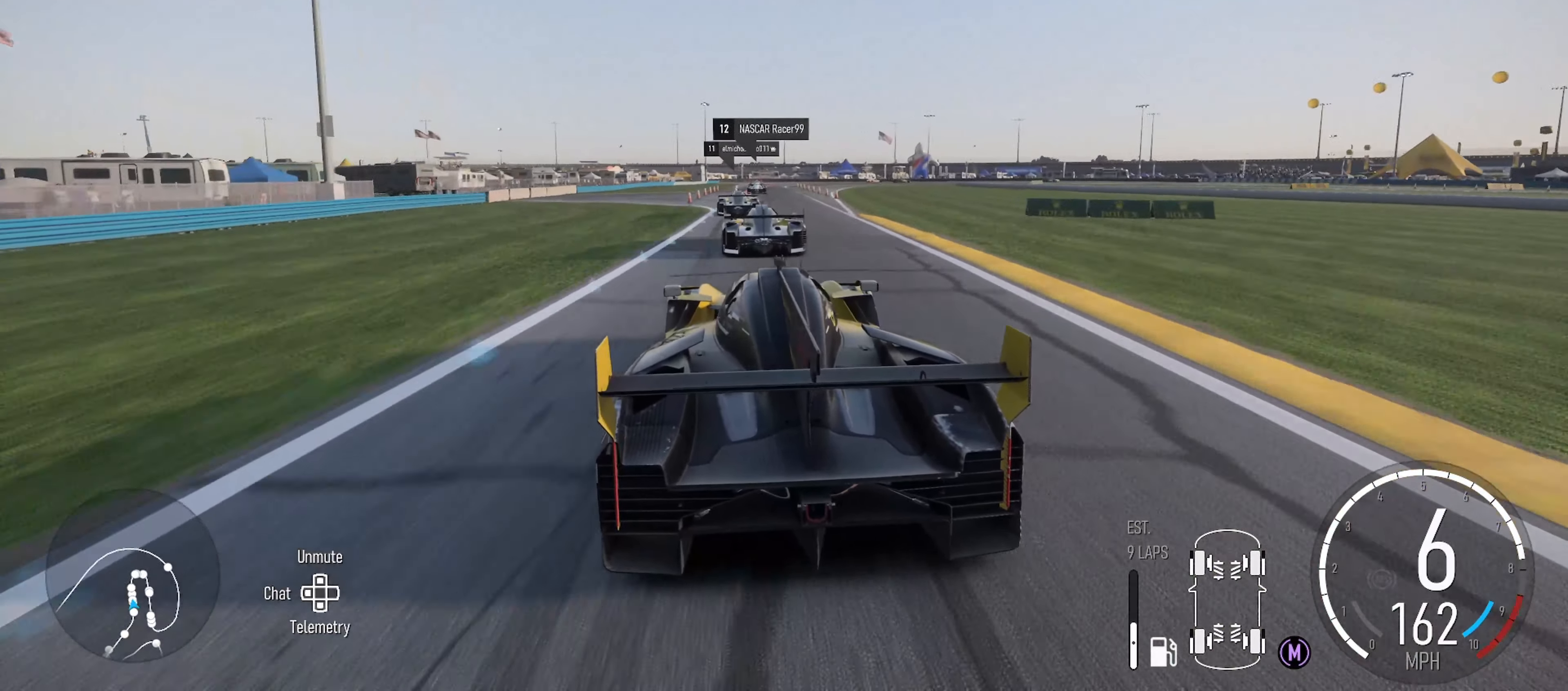
{"buttons": ["R2"], "left_stick": "right", "right_stick": "center", "events": [[150, "left_stick", "right"], [266, "left_stick", "center"], [383, "left_stick", "right"]]}
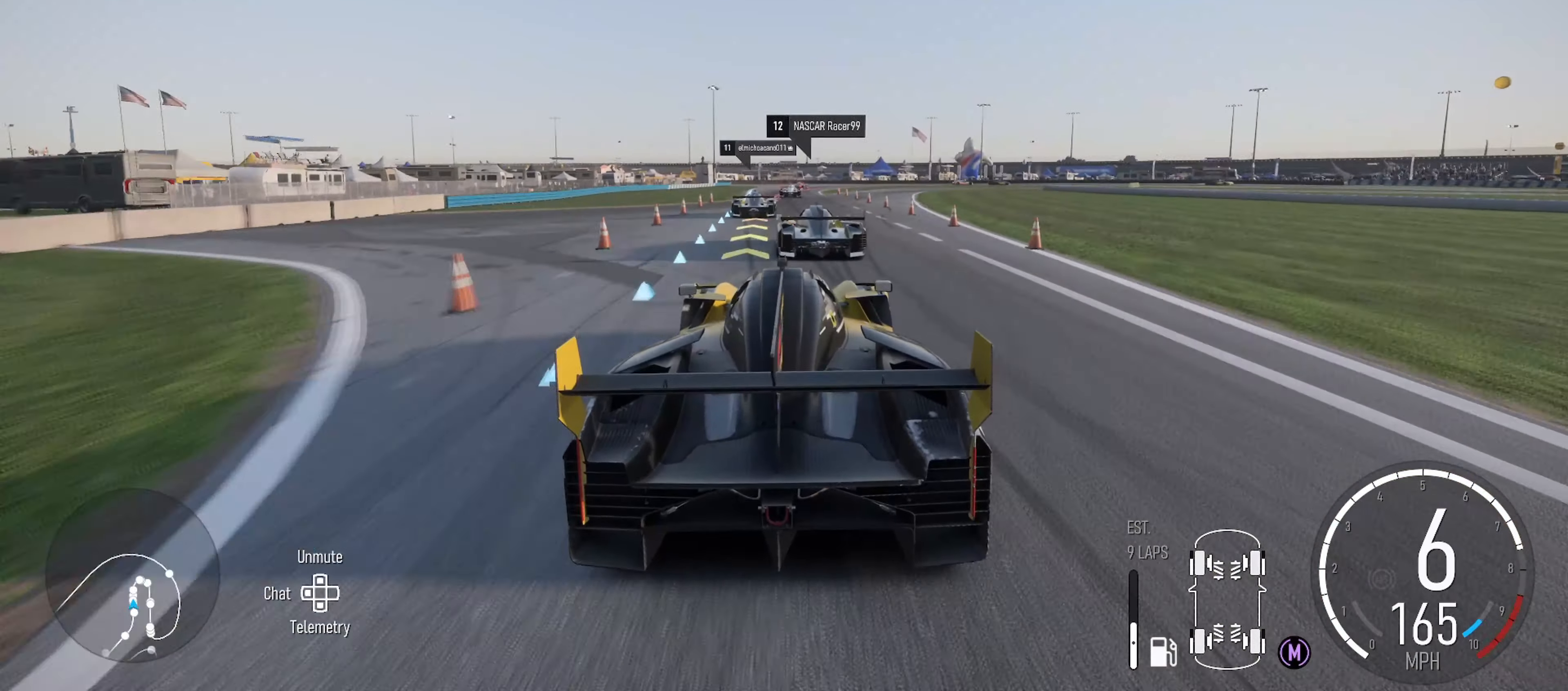
{"buttons": ["B", "L2"], "left_stick": "left", "right_stick": "center", "events": [[33, "left_stick", "center"], [50, "R2", "up"], [83, "left_stick", "left"], [166, "L2", "down"], [283, "left_stick", "center"], [433, "left_stick", "left"], [466, "B", "down"]]}
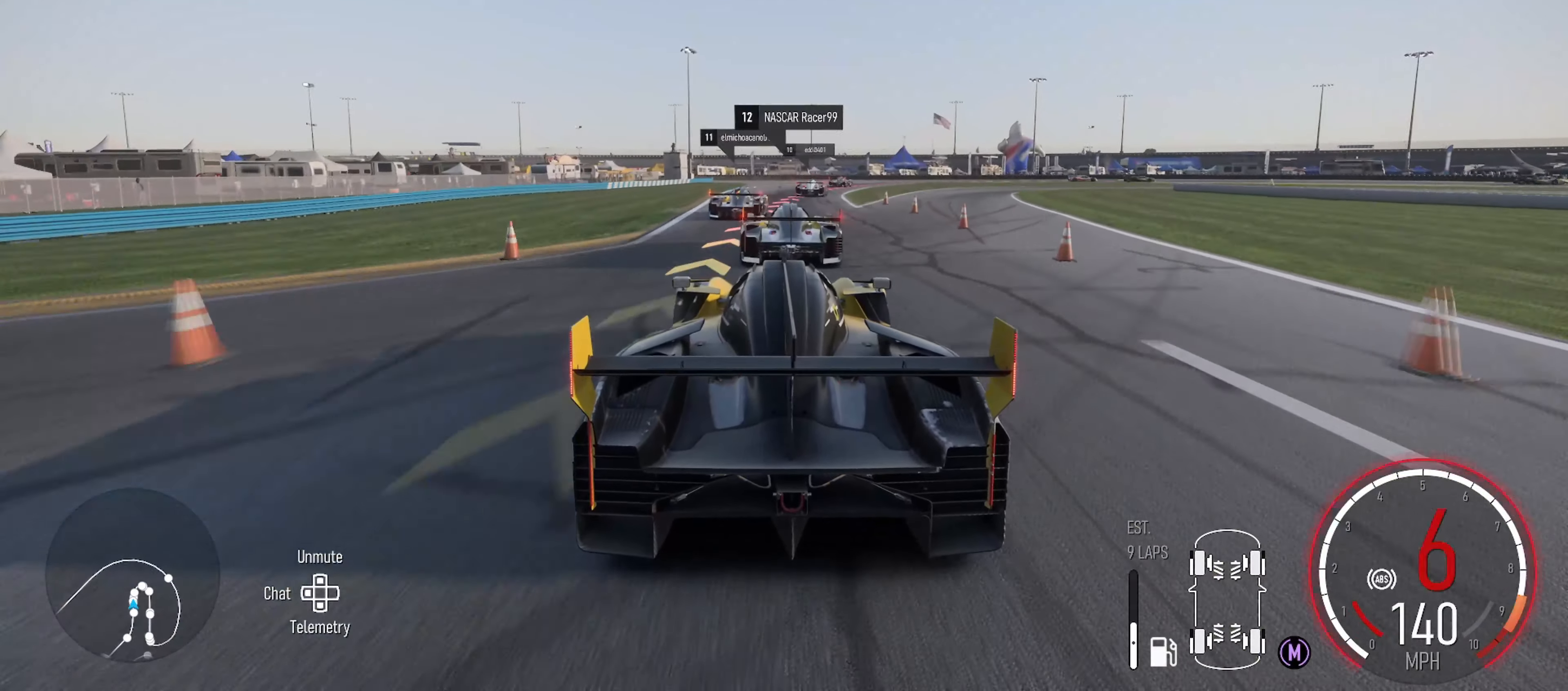
{"buttons": ["L2"], "left_stick": "right", "right_stick": "center", "events": [[66, "B", "up"], [100, "left_stick", "center"], [500, "left_stick", "right"]]}
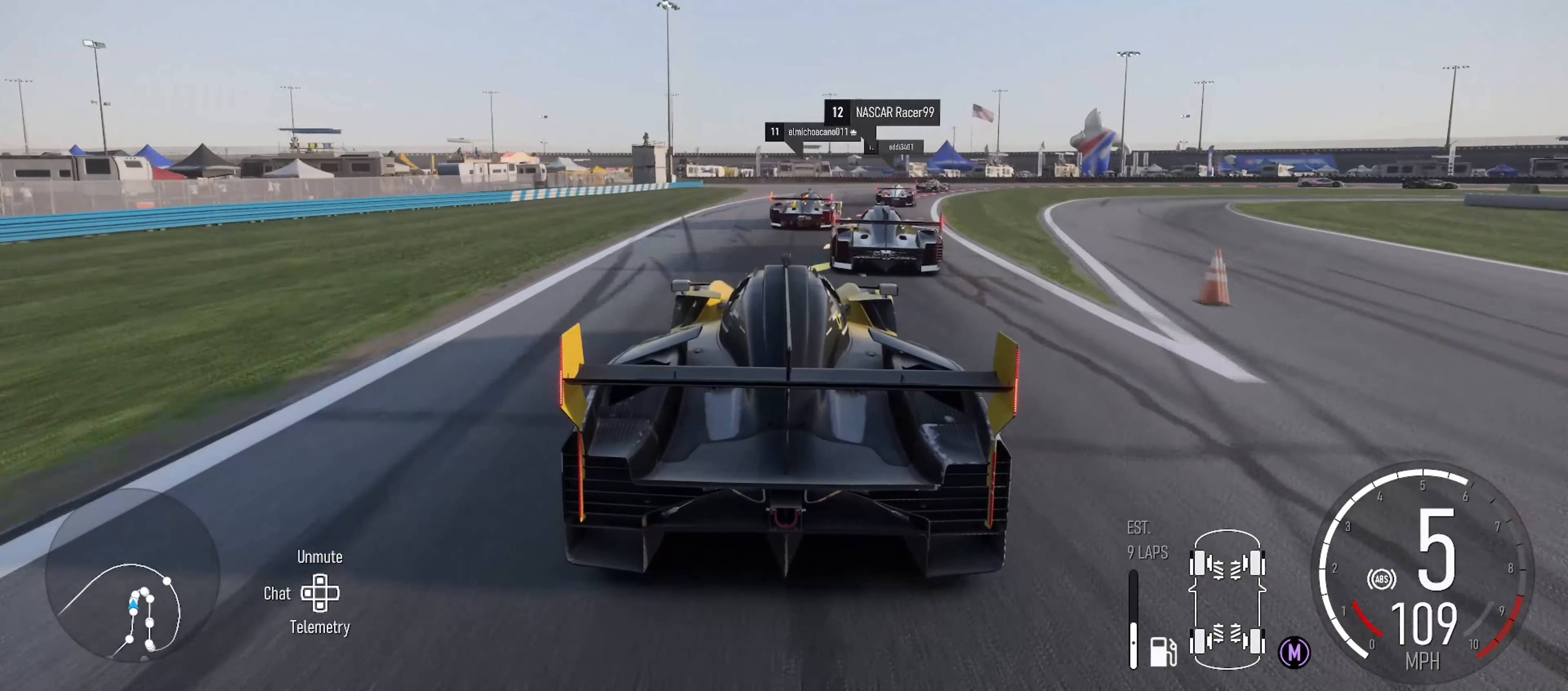
{"buttons": ["L2"], "left_stick": "right", "right_stick": "center", "events": [[100, "B", "down"], [250, "B", "up"], [316, "left_stick", "center"], [383, "left_stick", "right"]]}
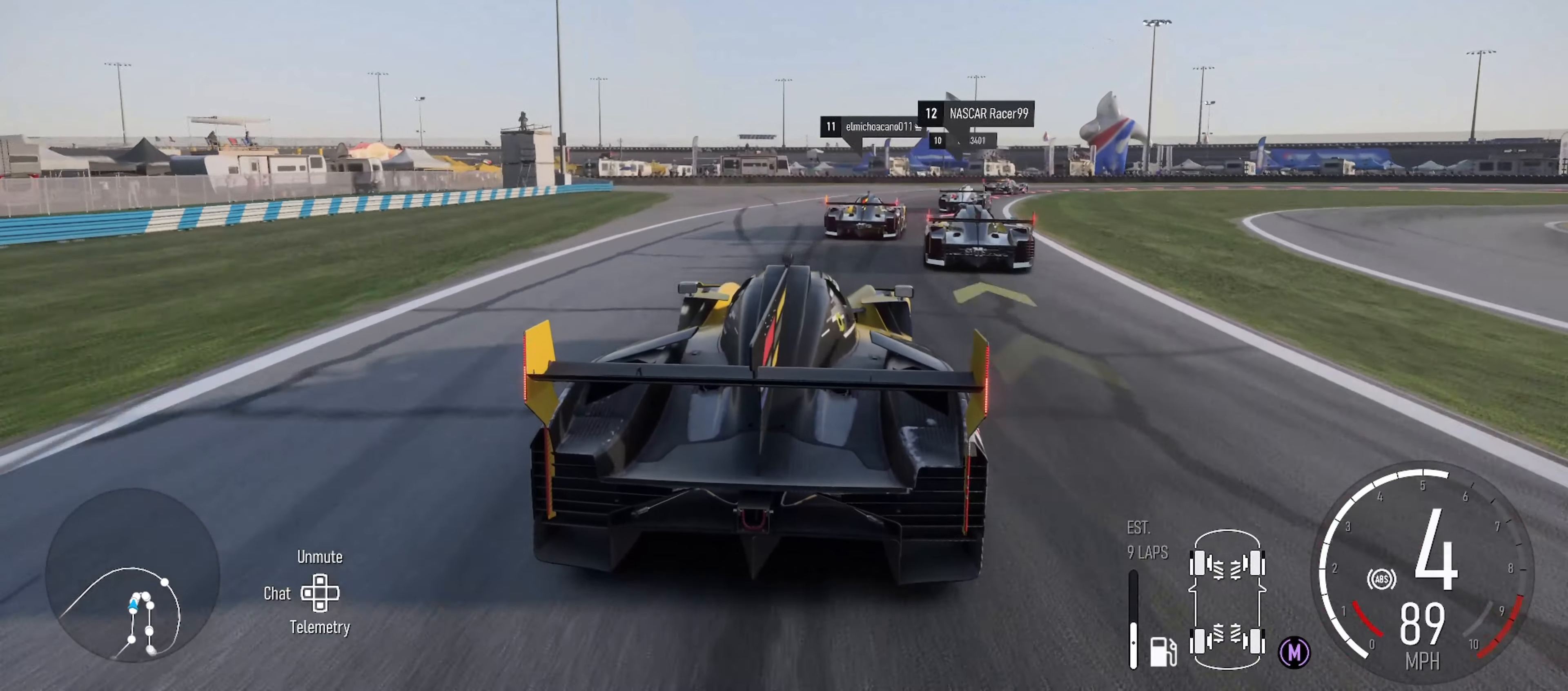
{"buttons": ["L2"], "left_stick": "right", "right_stick": "center", "events": [[83, "L2", "up"], [316, "left_stick", "center"], [416, "left_stick", "right"], [483, "L2", "down"]]}
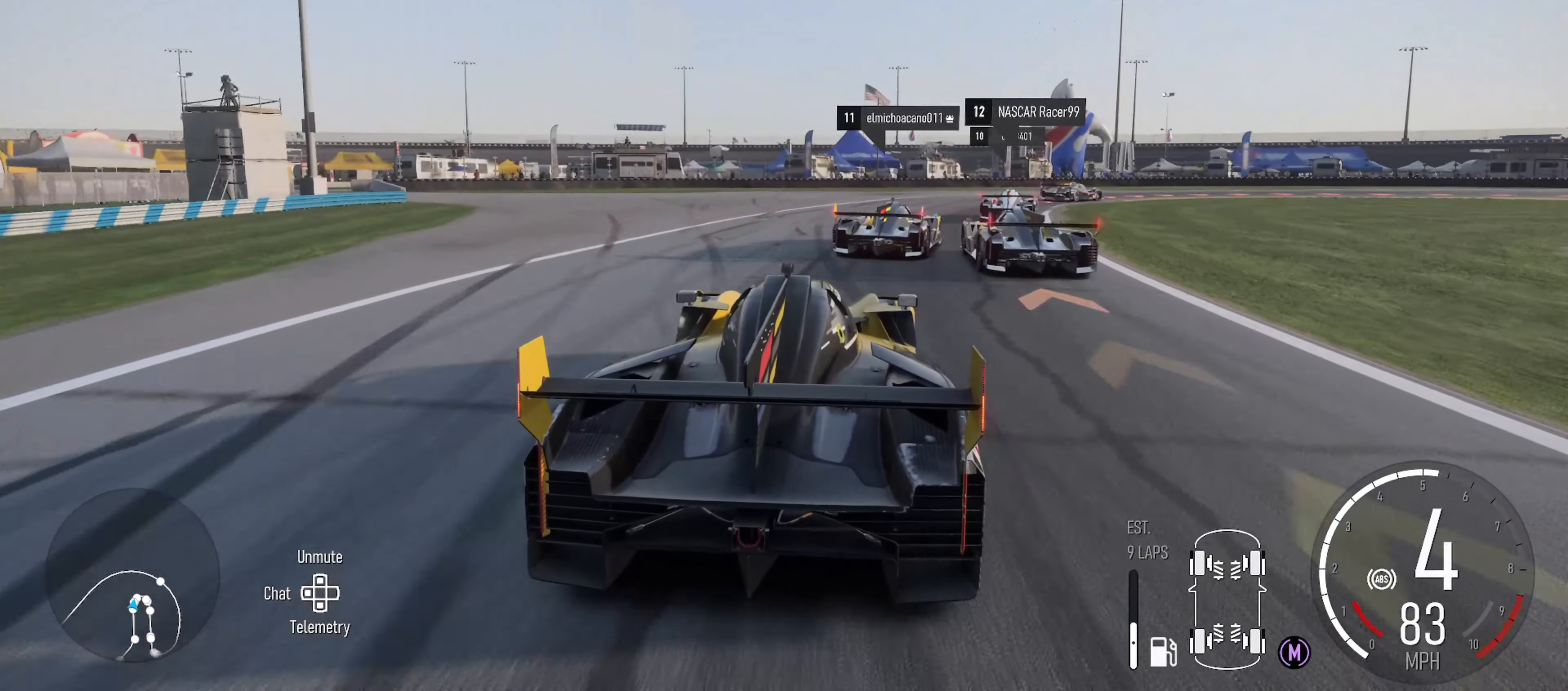
{"buttons": [], "left_stick": "right", "right_stick": "center", "events": [[150, "B", "down"], [250, "B", "up"], [300, "L2", "up"]]}
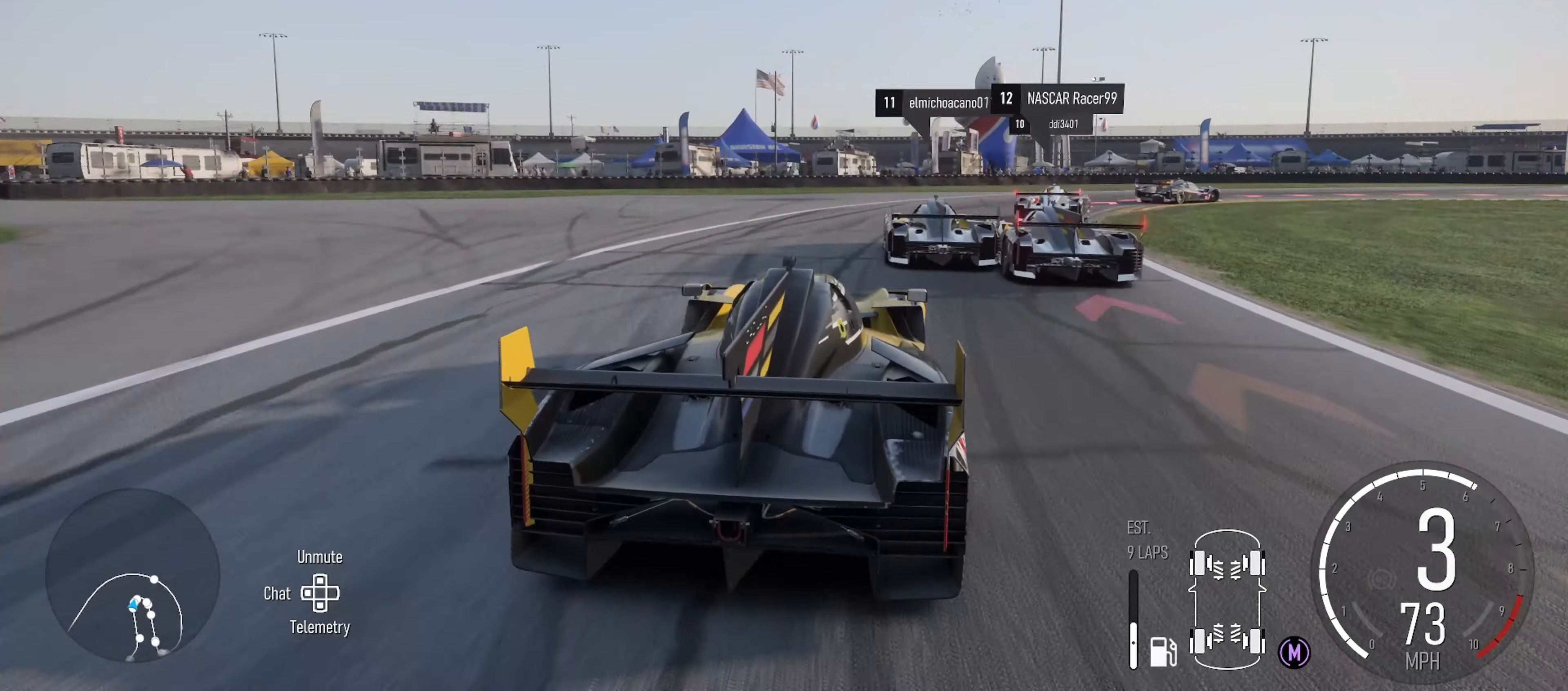
{"buttons": ["B", "L2"], "left_stick": "right", "right_stick": "center", "events": [[50, "L2", "down"], [450, "B", "down"]]}
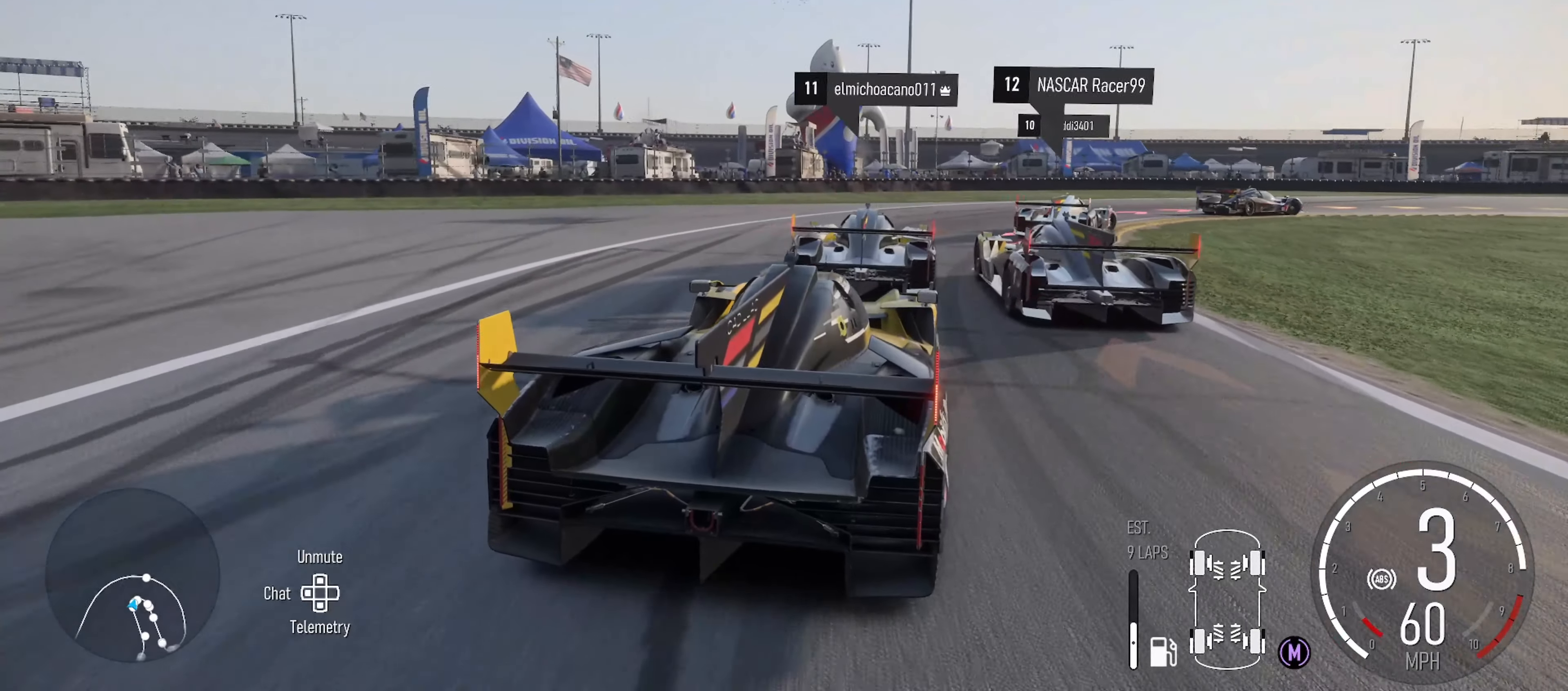
{"buttons": [], "left_stick": "right", "right_stick": "center", "events": [[33, "B", "up"], [233, "L2", "up"]]}
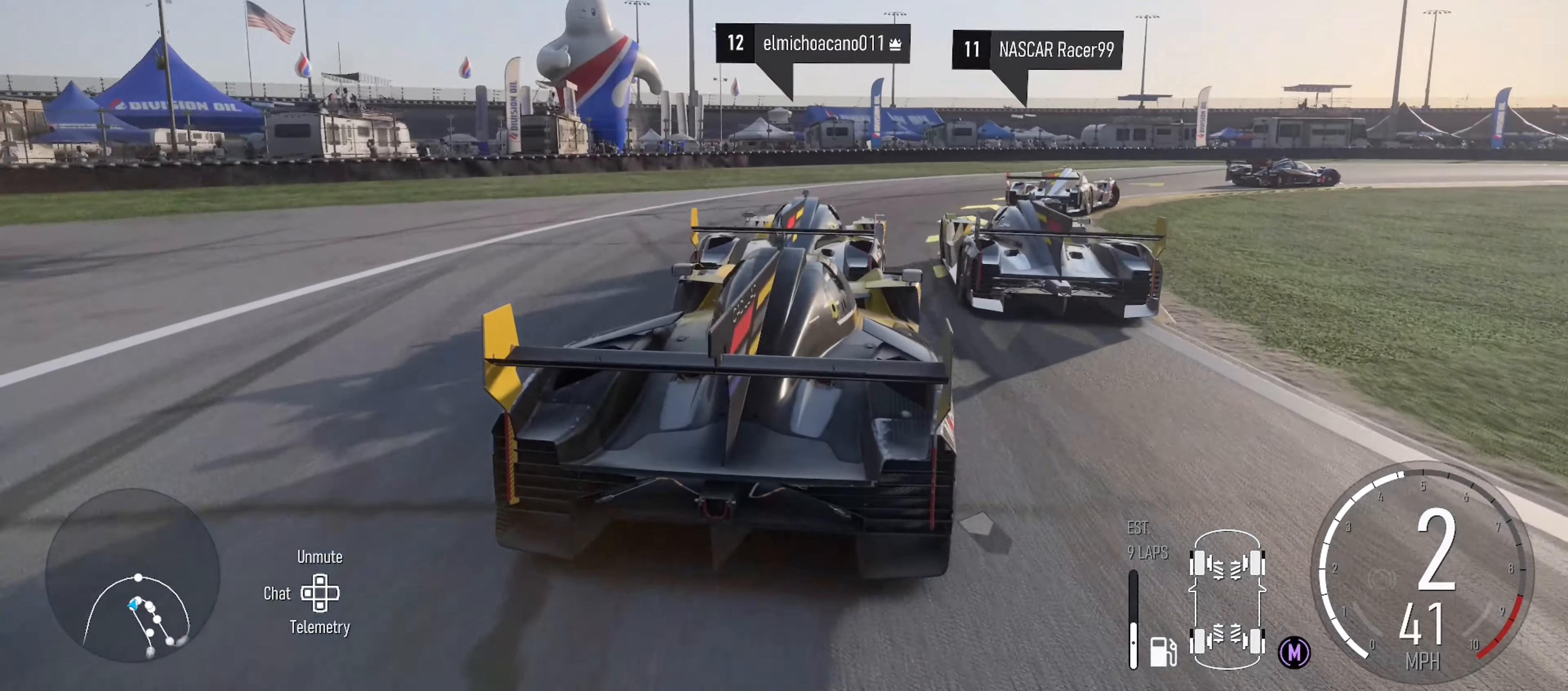
{"buttons": ["R2"], "left_stick": "right", "right_stick": "center", "events": [[150, "R2", "down"]]}
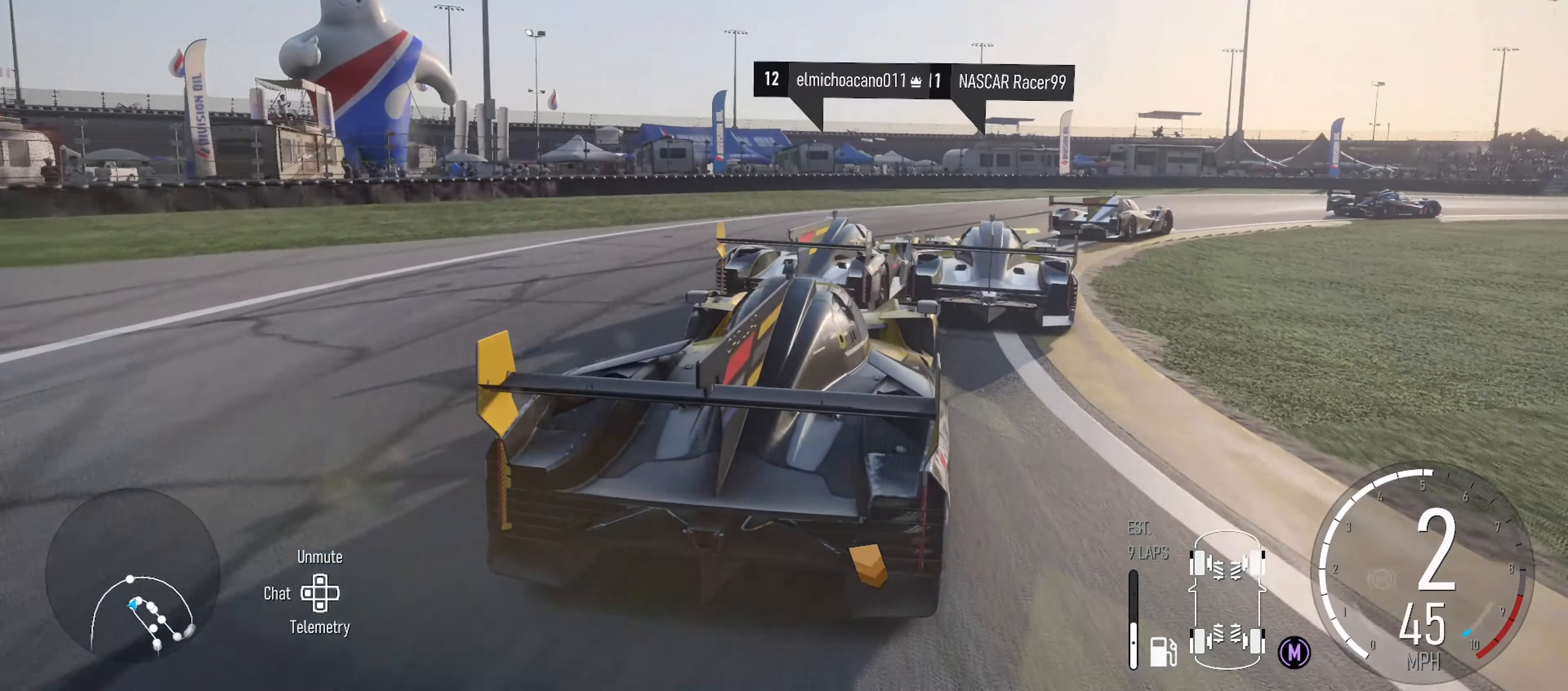
{"buttons": ["R2"], "left_stick": "right", "right_stick": "center", "events": []}
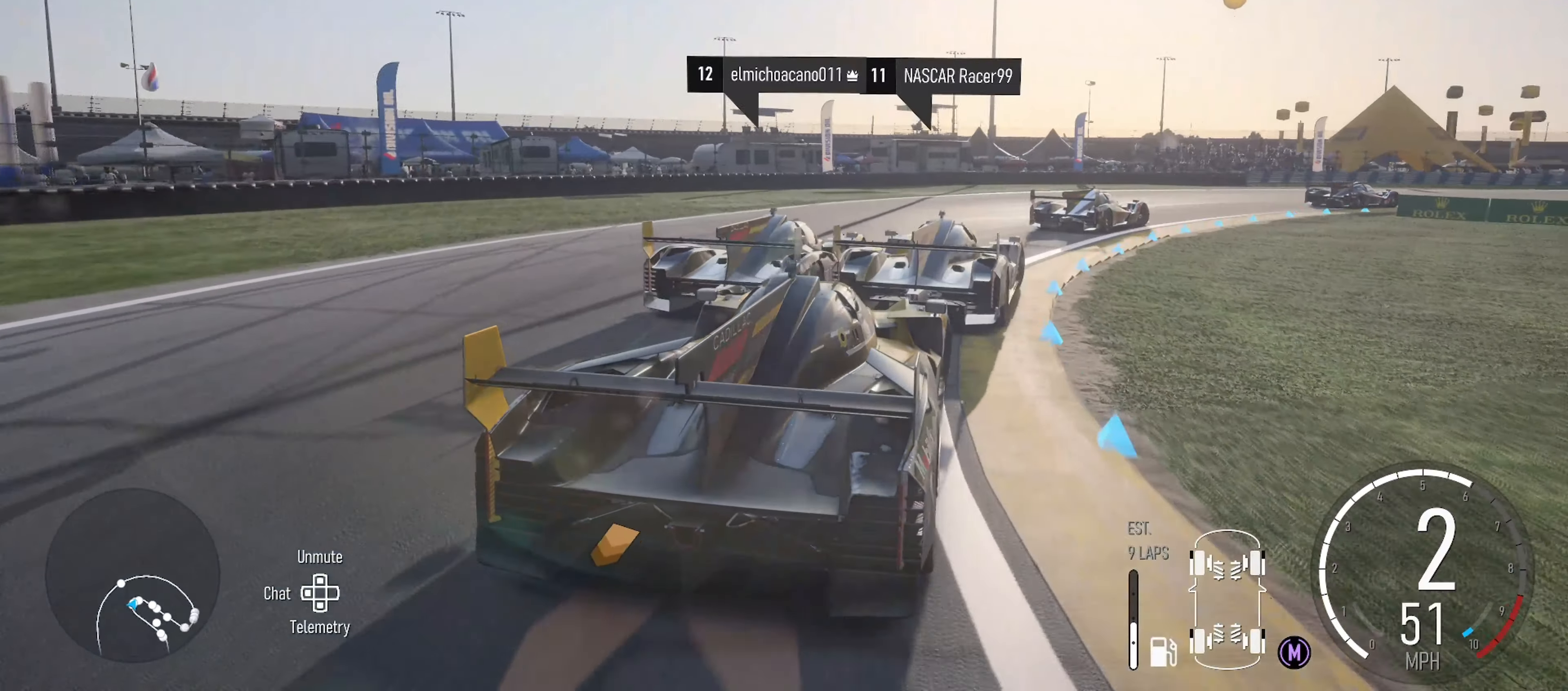
{"buttons": ["R2"], "left_stick": "right", "right_stick": "center", "events": []}
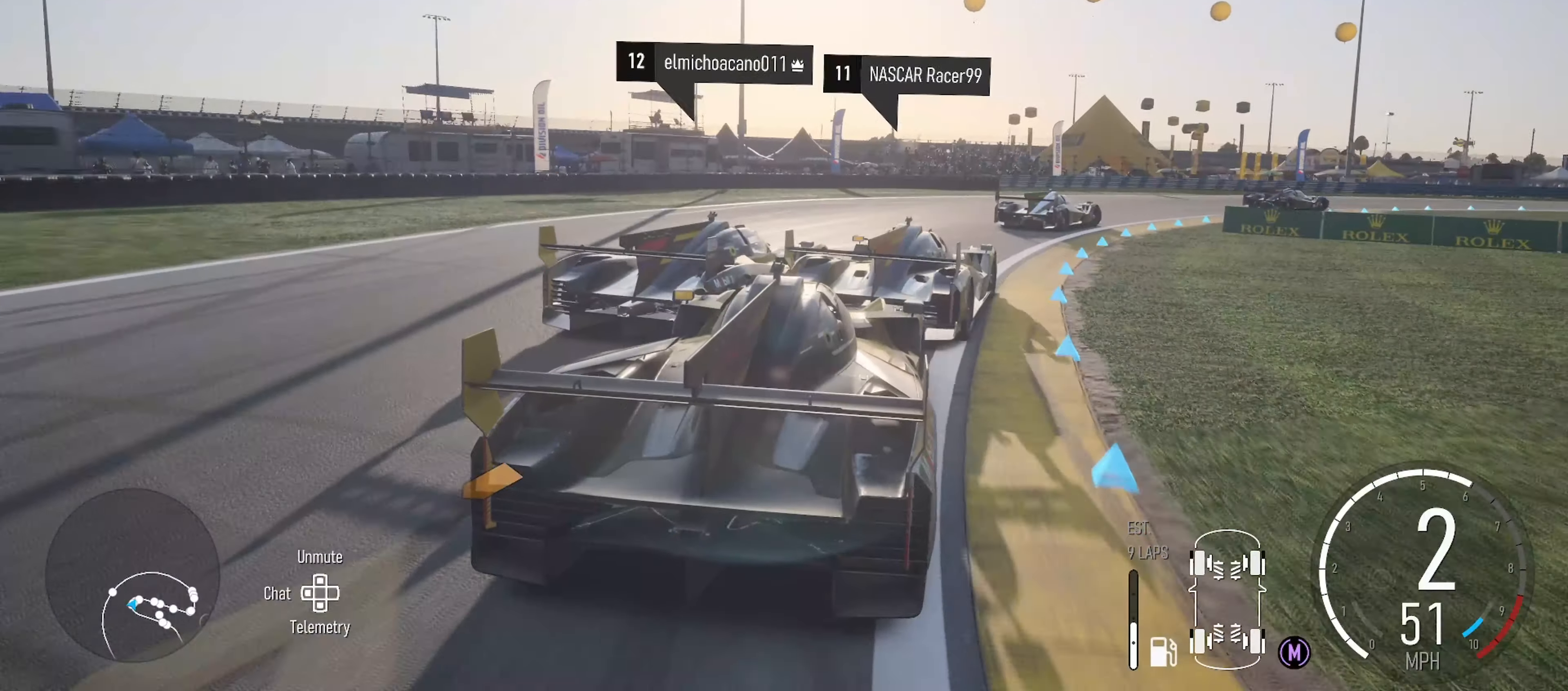
{"buttons": ["R2"], "left_stick": "right", "right_stick": "center", "events": [[317, "left_stick", "center"], [450, "left_stick", "right"]]}
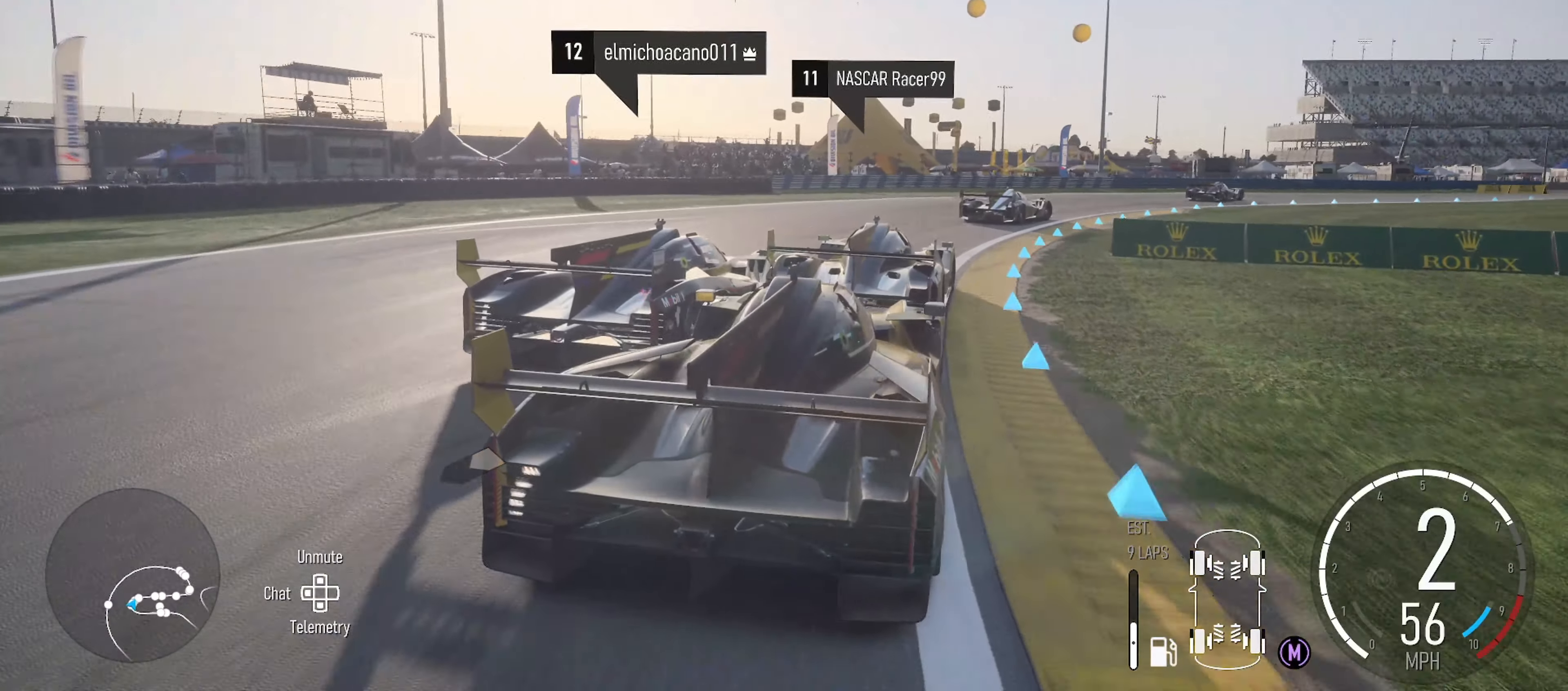
{"buttons": ["X", "R2"], "left_stick": "right", "right_stick": "center", "events": [[183, "left_stick", "center"], [233, "left_stick", "right"], [433, "X", "down"]]}
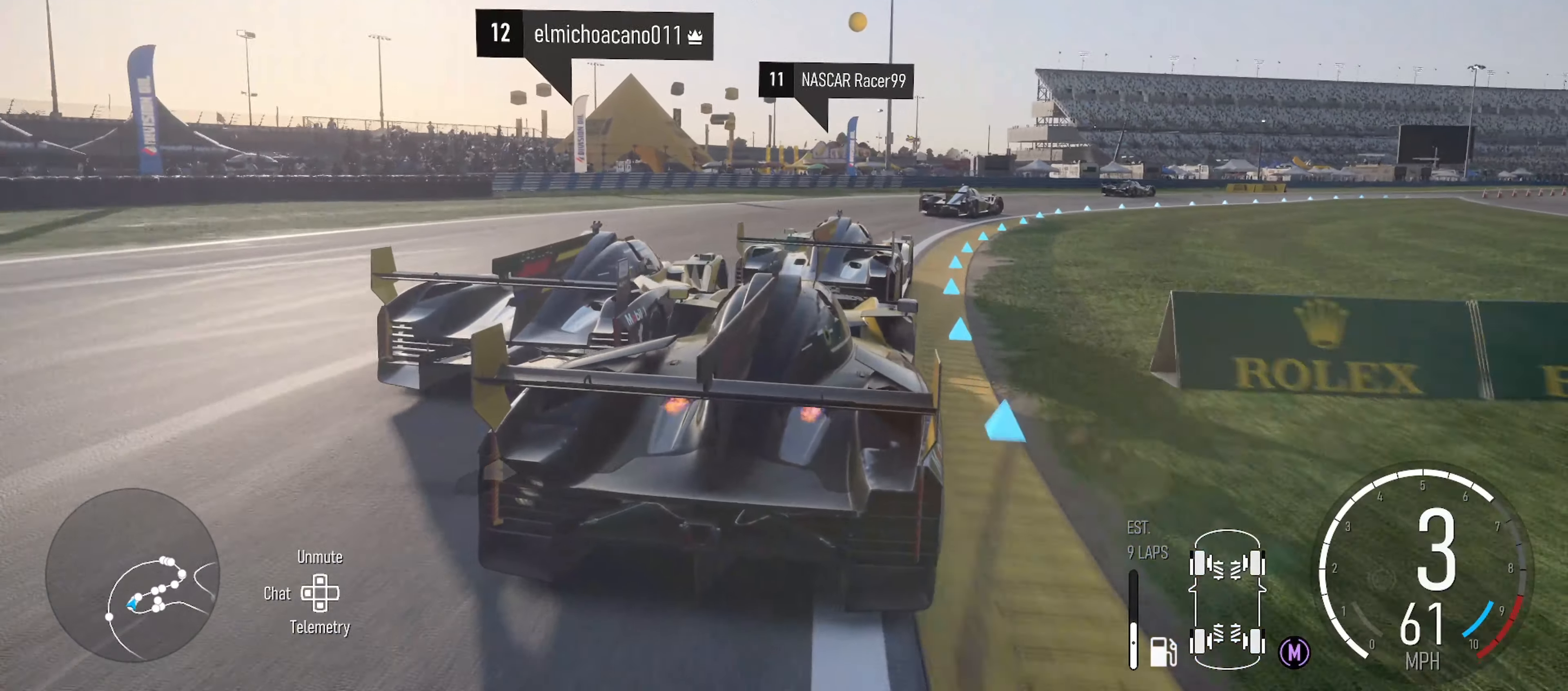
{"buttons": ["R2"], "left_stick": "right", "right_stick": "center", "events": [[33, "X", "up"], [50, "left_stick", "center"], [167, "left_stick", "right"]]}
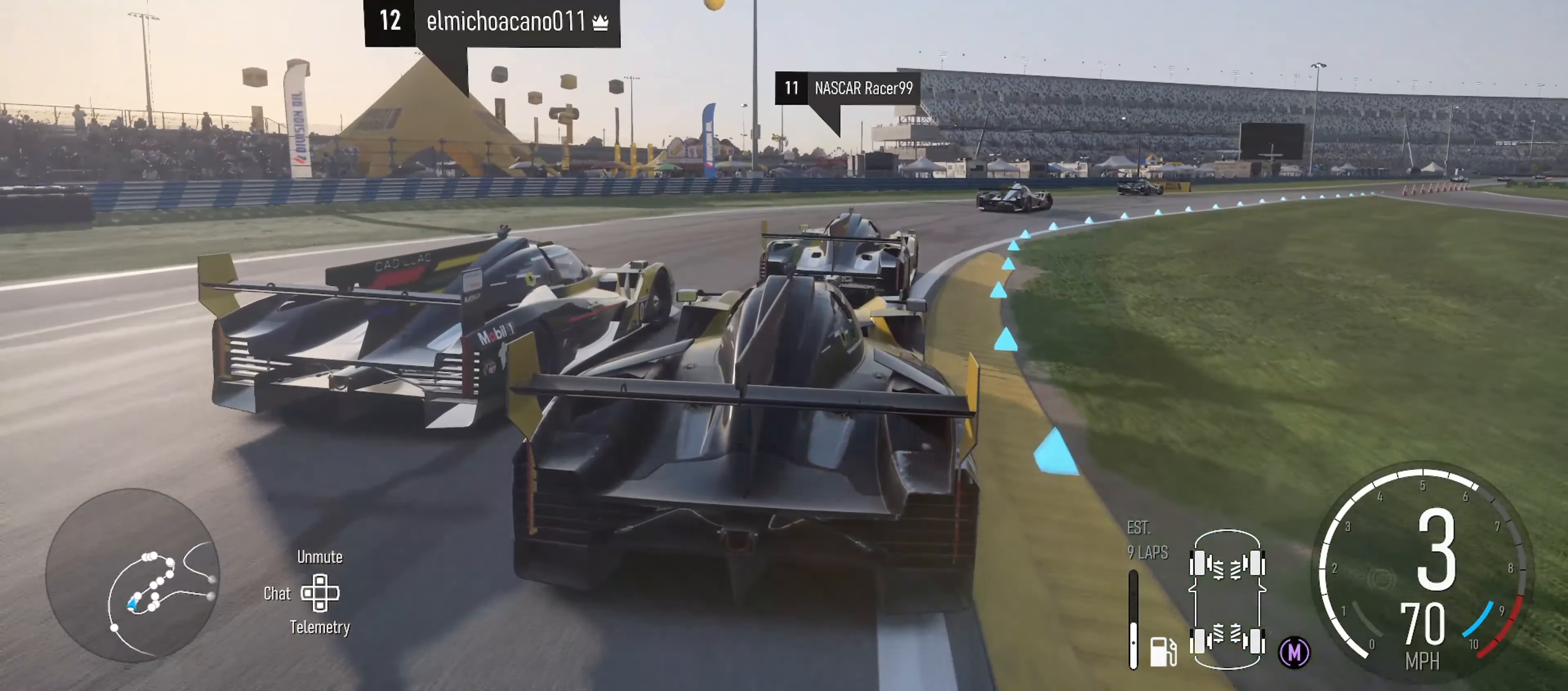
{"buttons": ["R2"], "left_stick": "right", "right_stick": "center", "events": [[350, "R2", "up"], [400, "R2", "down"]]}
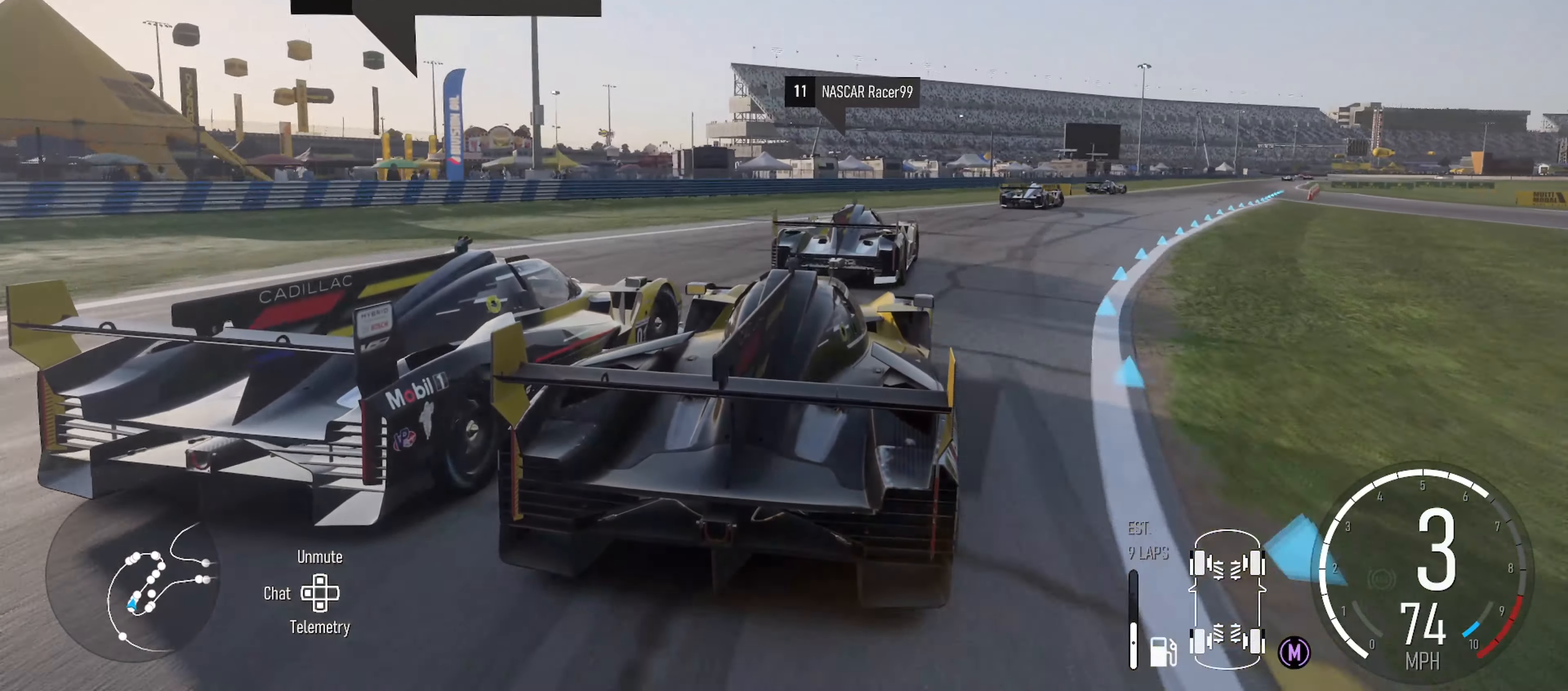
{"buttons": ["R2"], "left_stick": "right", "right_stick": "center", "events": []}
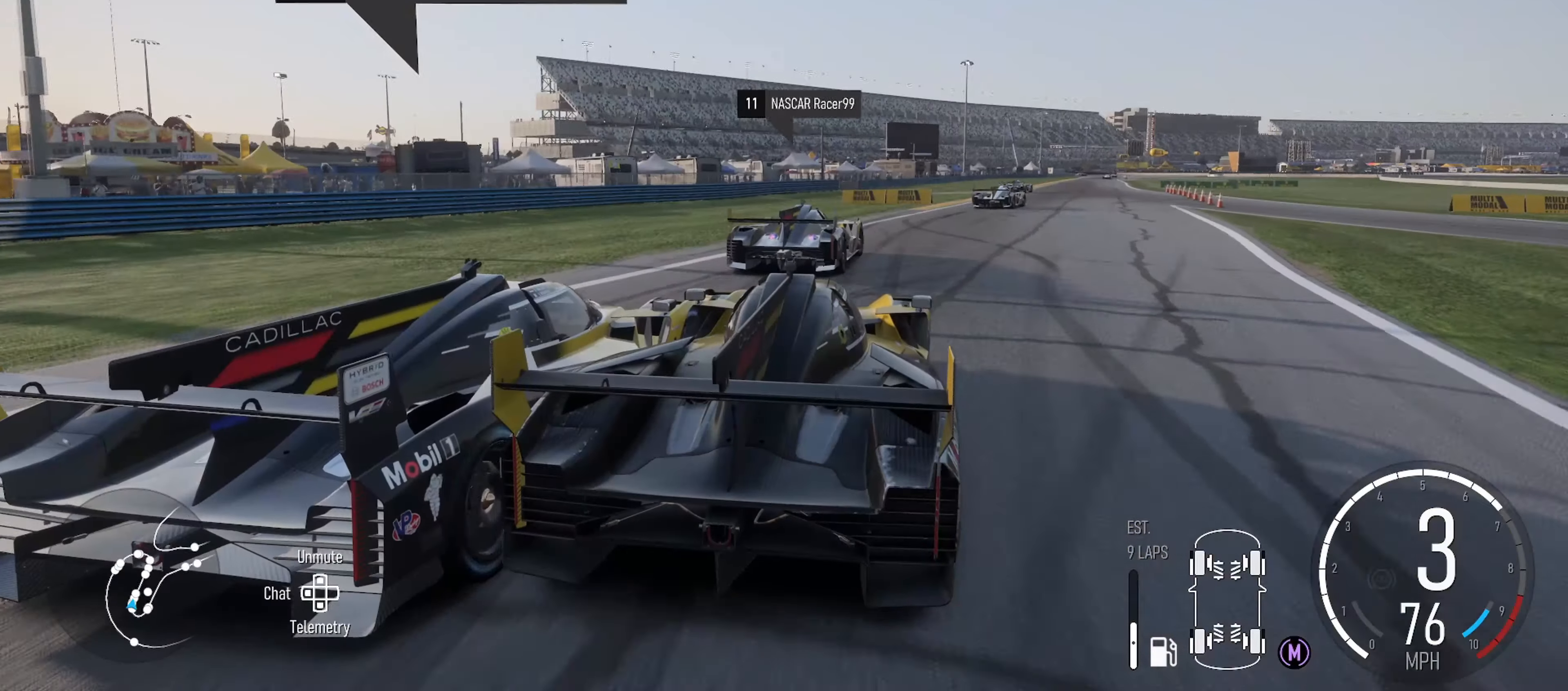
{"buttons": ["R2"], "left_stick": "center", "right_stick": "center", "events": [[500, "left_stick", "center"]]}
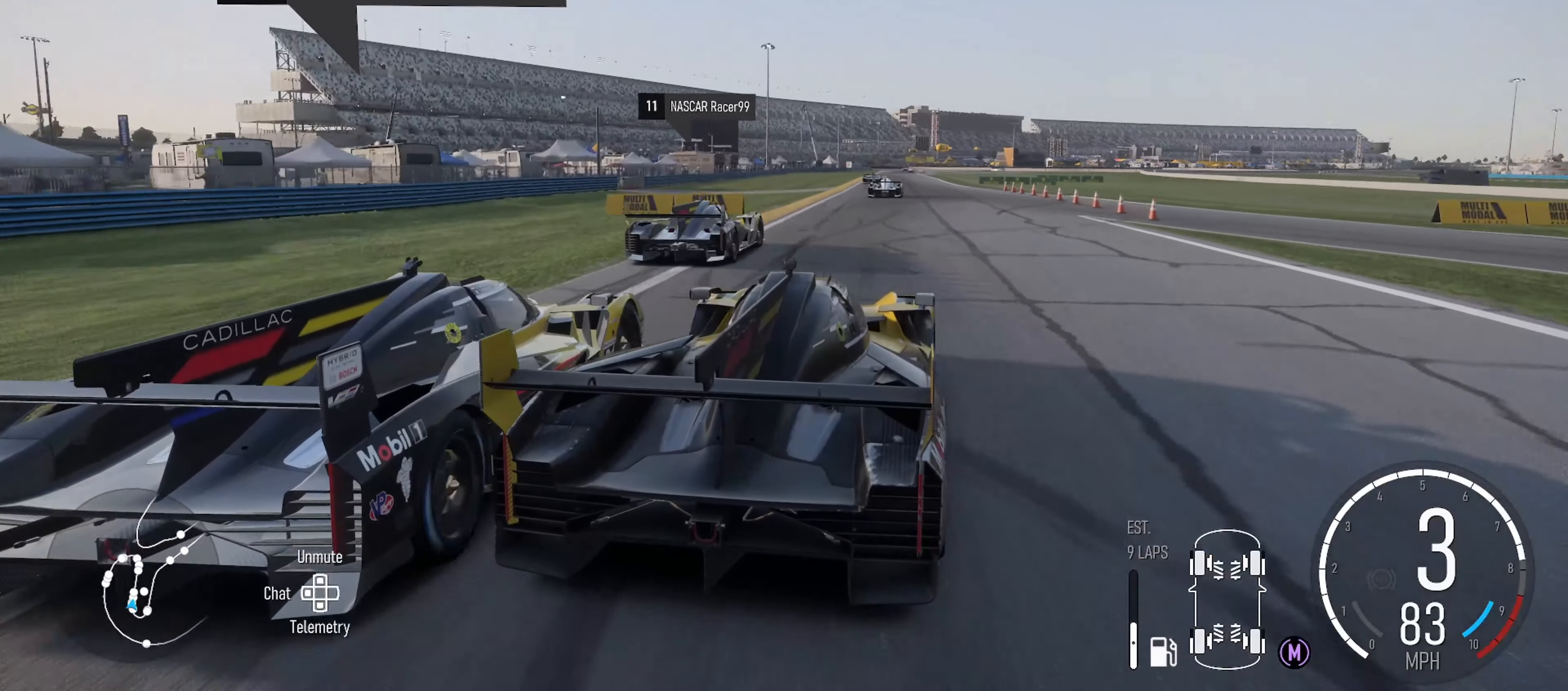
{"buttons": ["R2"], "left_stick": "left", "right_stick": "center", "events": [[50, "left_stick", "right"], [184, "left_stick", "center"], [317, "left_stick", "left"]]}
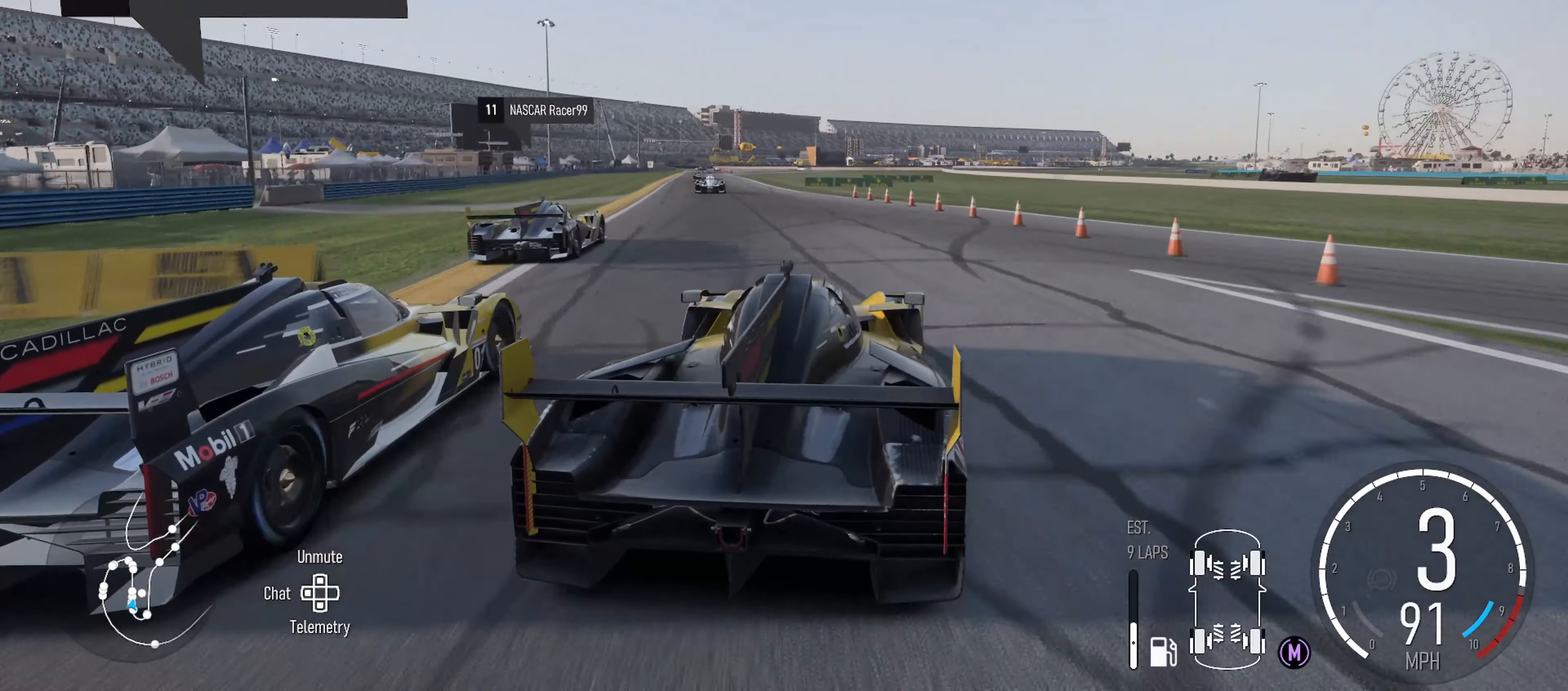
{"buttons": ["R2"], "left_stick": "center", "right_stick": "center", "events": [[250, "left_stick", "center"]]}
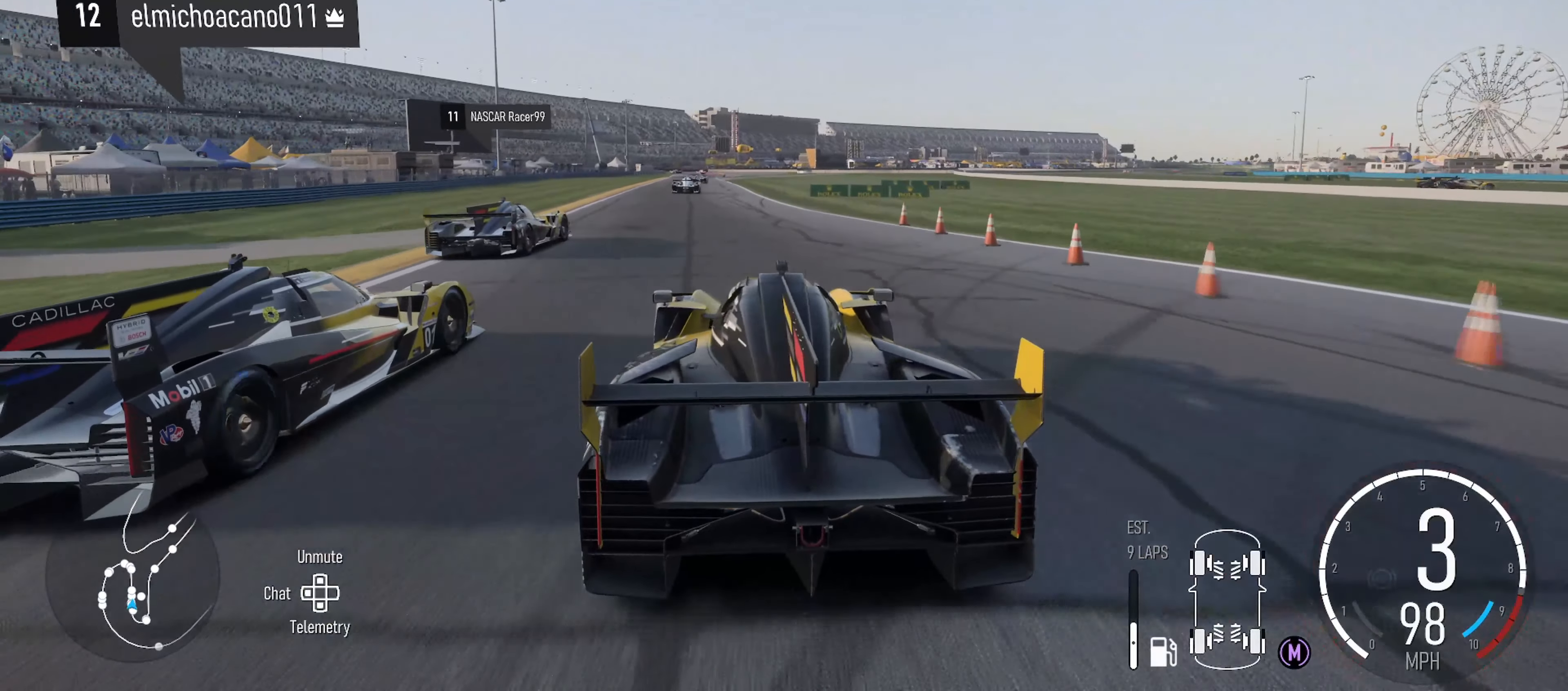
{"buttons": ["R2"], "left_stick": "center", "right_stick": "center", "events": [[17, "X", "down"], [17, "left_stick", "left"], [150, "X", "up"], [217, "left_stick", "center"]]}
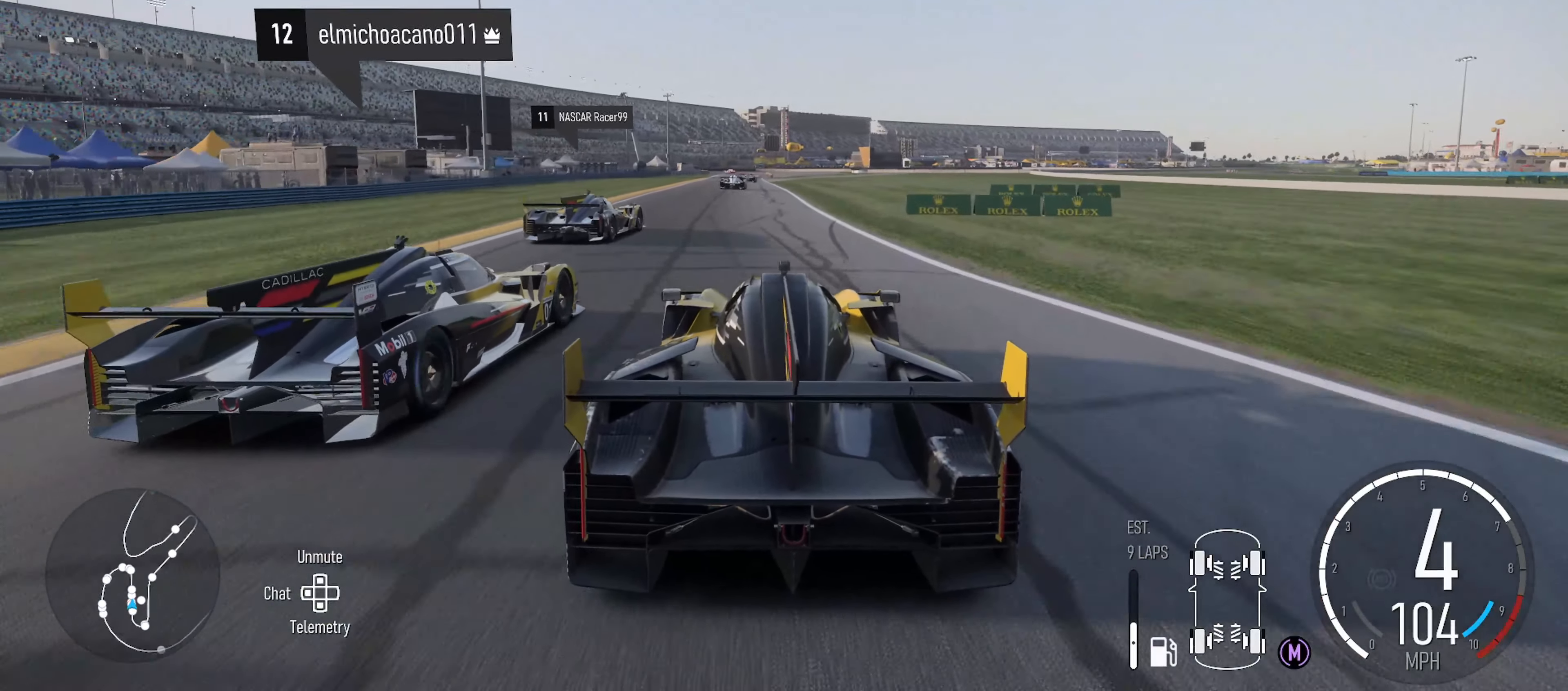
{"buttons": ["R2"], "left_stick": "left", "right_stick": "center", "events": [[50, "left_stick", "right"], [134, "left_stick", "center"], [500, "left_stick", "left"]]}
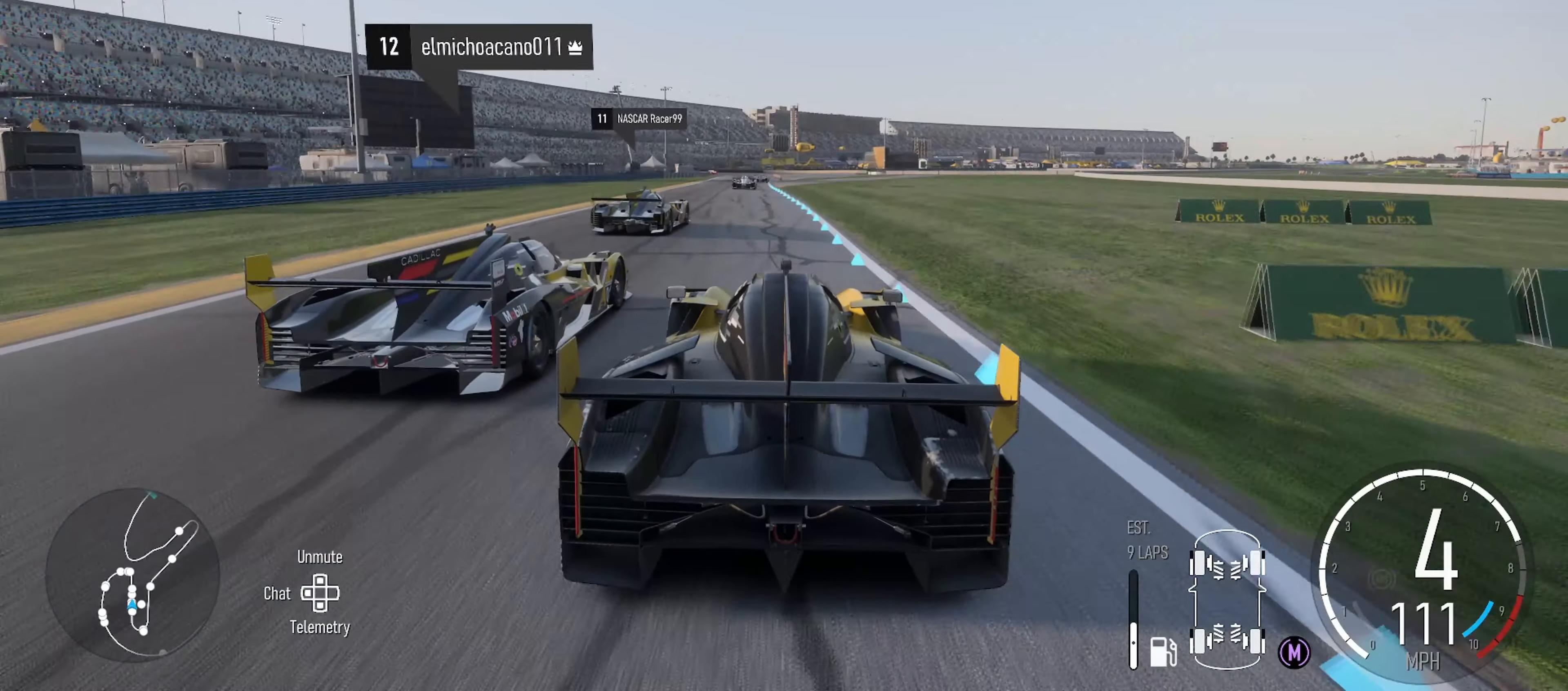
{"buttons": ["R2"], "left_stick": "right", "right_stick": "center", "events": [[150, "left_stick", "center"], [450, "left_stick", "right"]]}
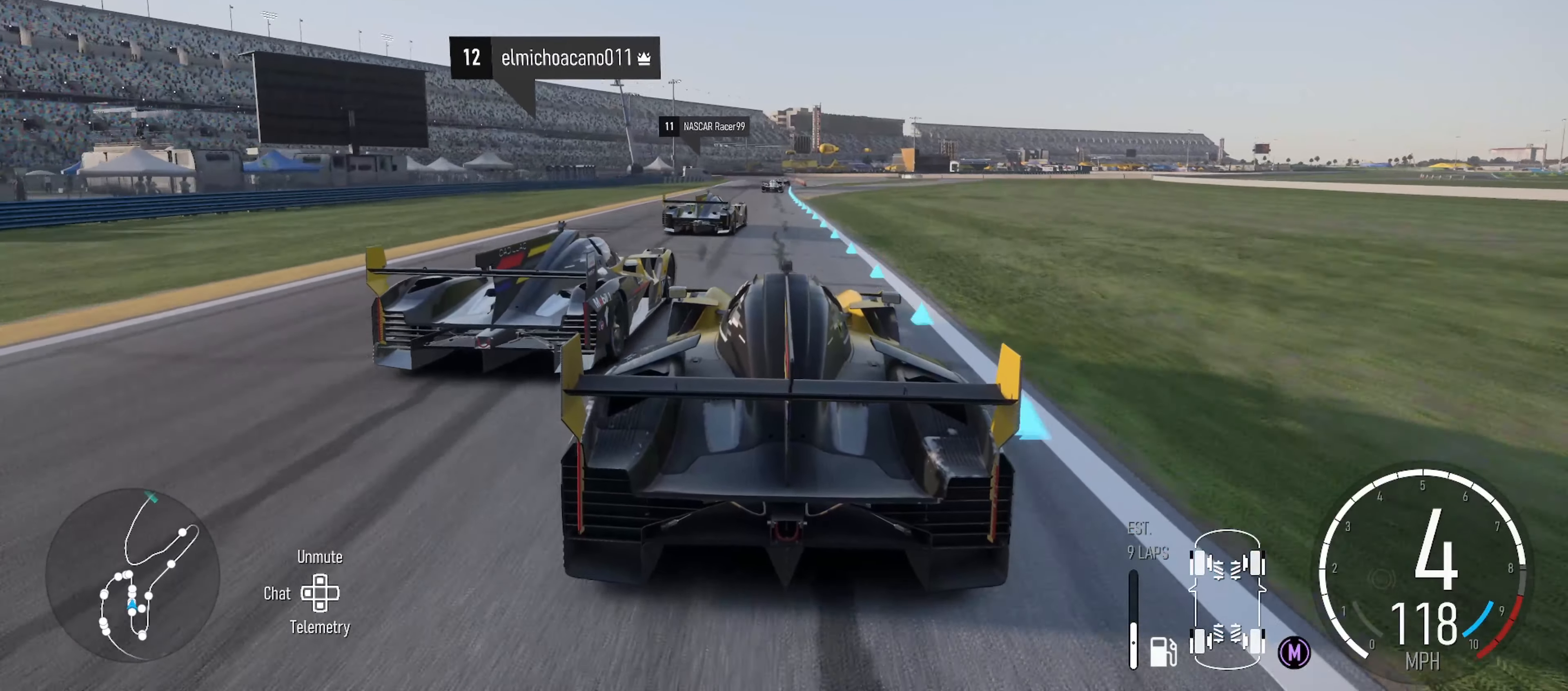
{"buttons": ["R2"], "left_stick": "center", "right_stick": "center", "events": [[17, "left_stick", "center"]]}
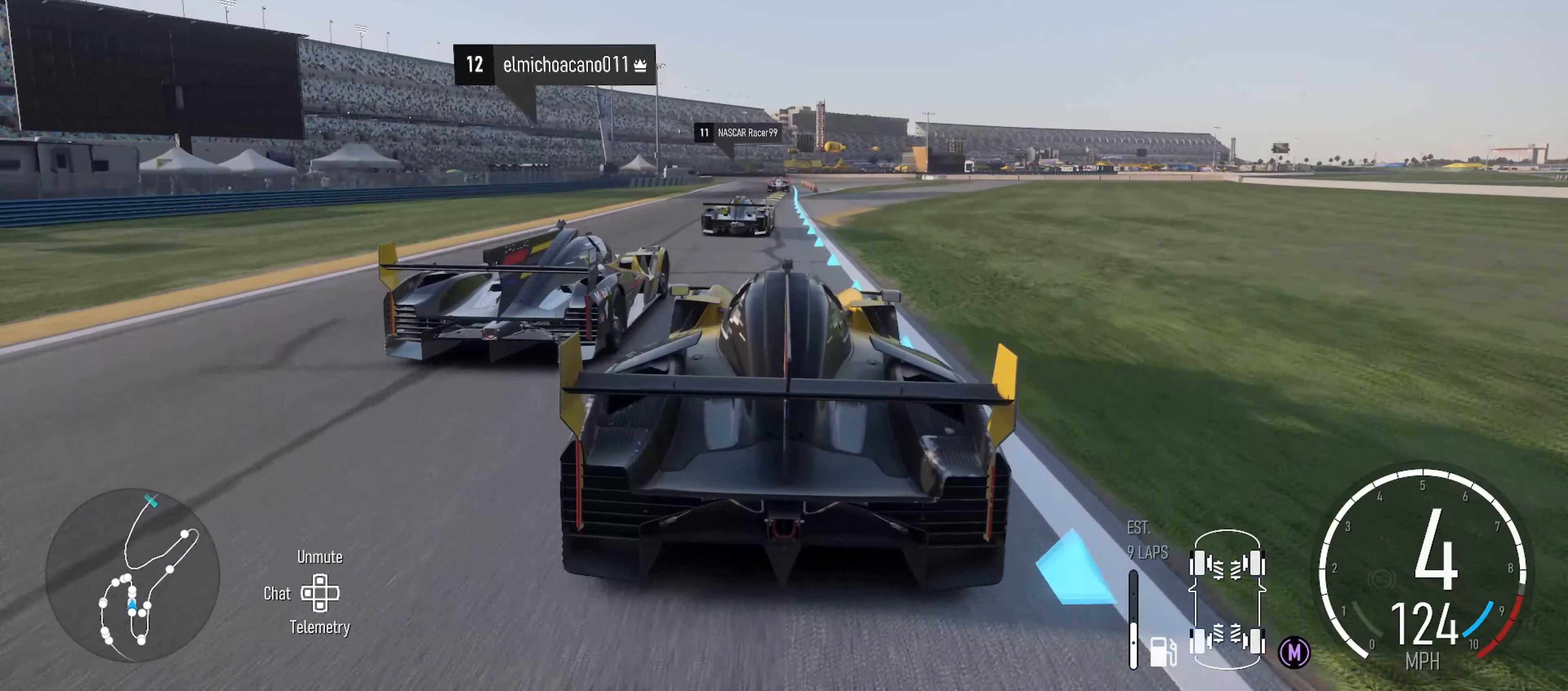
{"buttons": ["R2"], "left_stick": "center", "right_stick": "center", "events": [[34, "left_stick", "left"], [150, "X", "down"], [284, "X", "up"], [350, "left_stick", "center"]]}
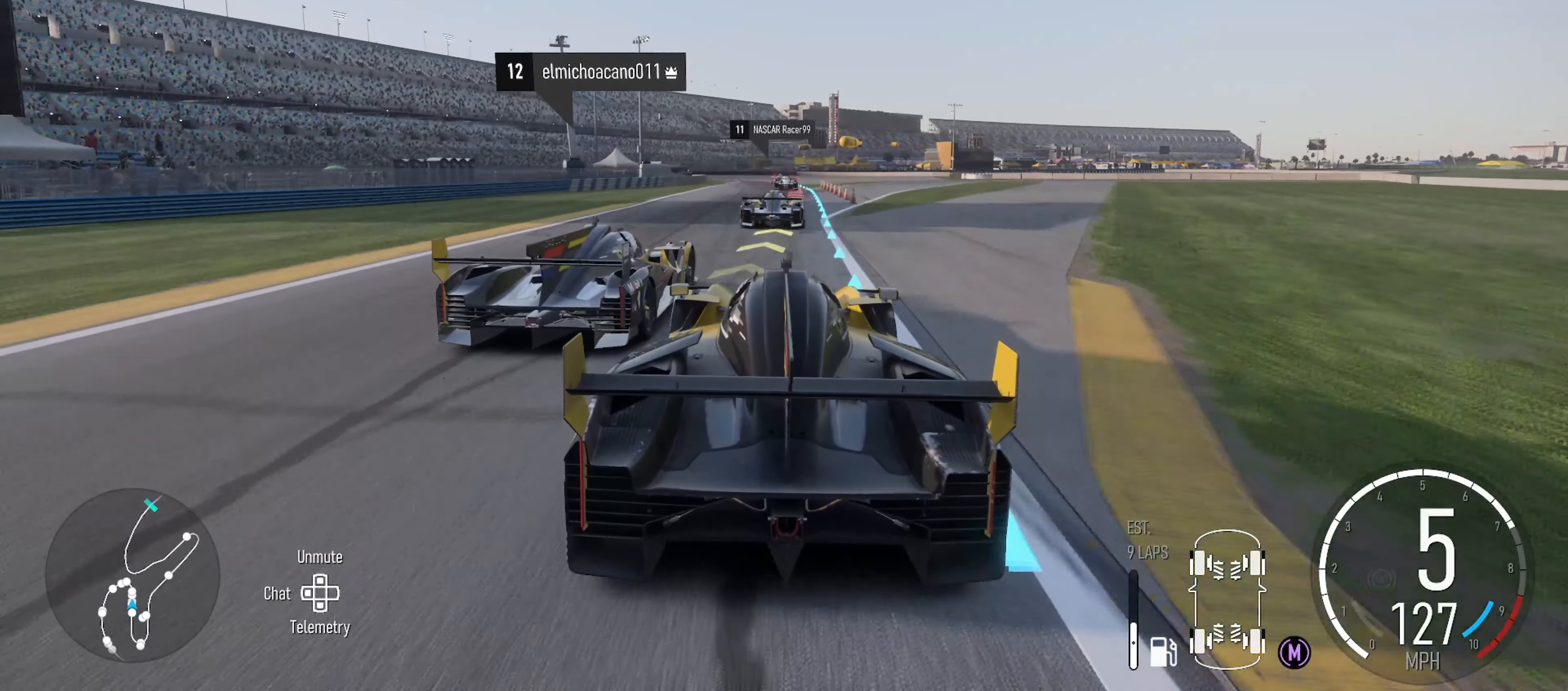
{"buttons": ["L2"], "left_stick": "center", "right_stick": "center", "events": [[50, "left_stick", "right"], [250, "left_stick", "center"], [484, "L2", "down"], [484, "R2", "up"]]}
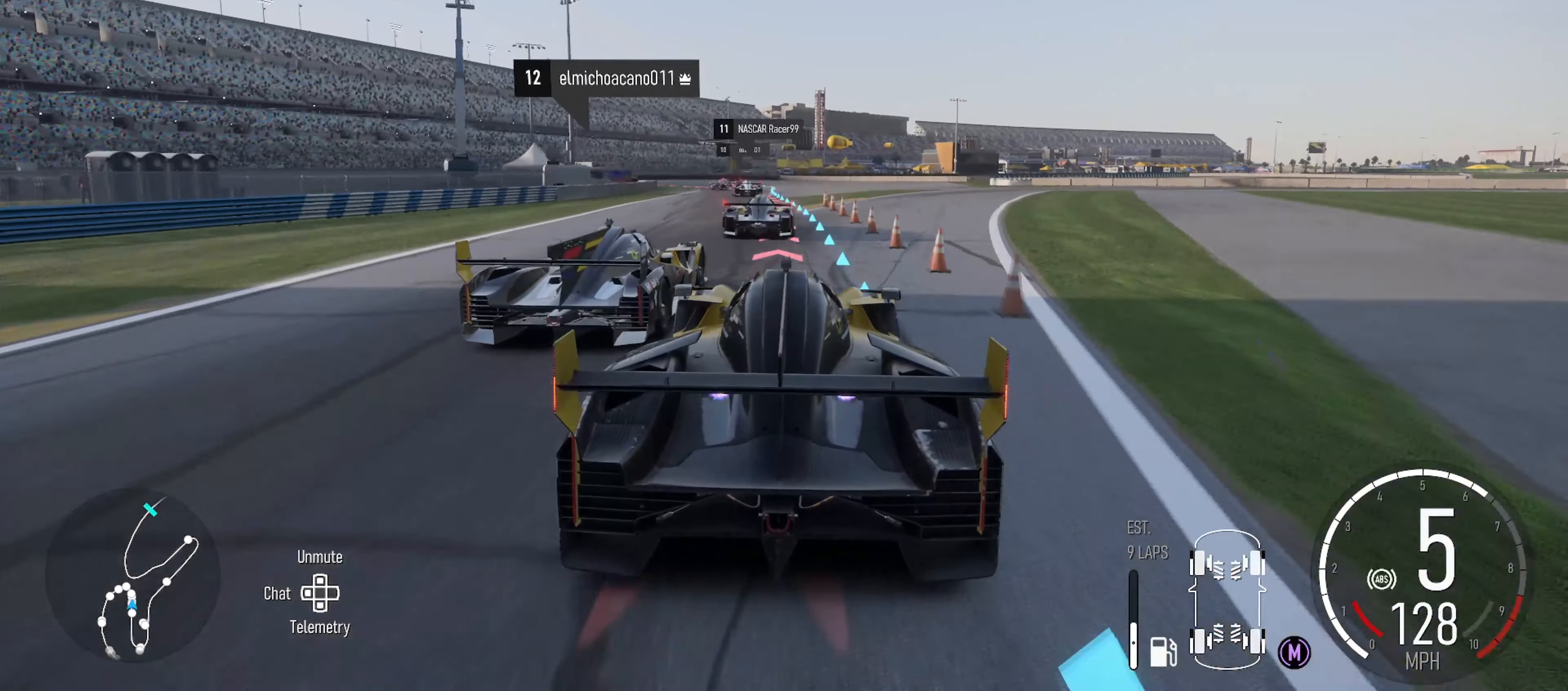
{"buttons": ["L2"], "left_stick": "left", "right_stick": "center", "events": [[34, "left_stick", "left"], [134, "B", "down"], [217, "left_stick", "center"], [250, "B", "up"], [500, "left_stick", "left"]]}